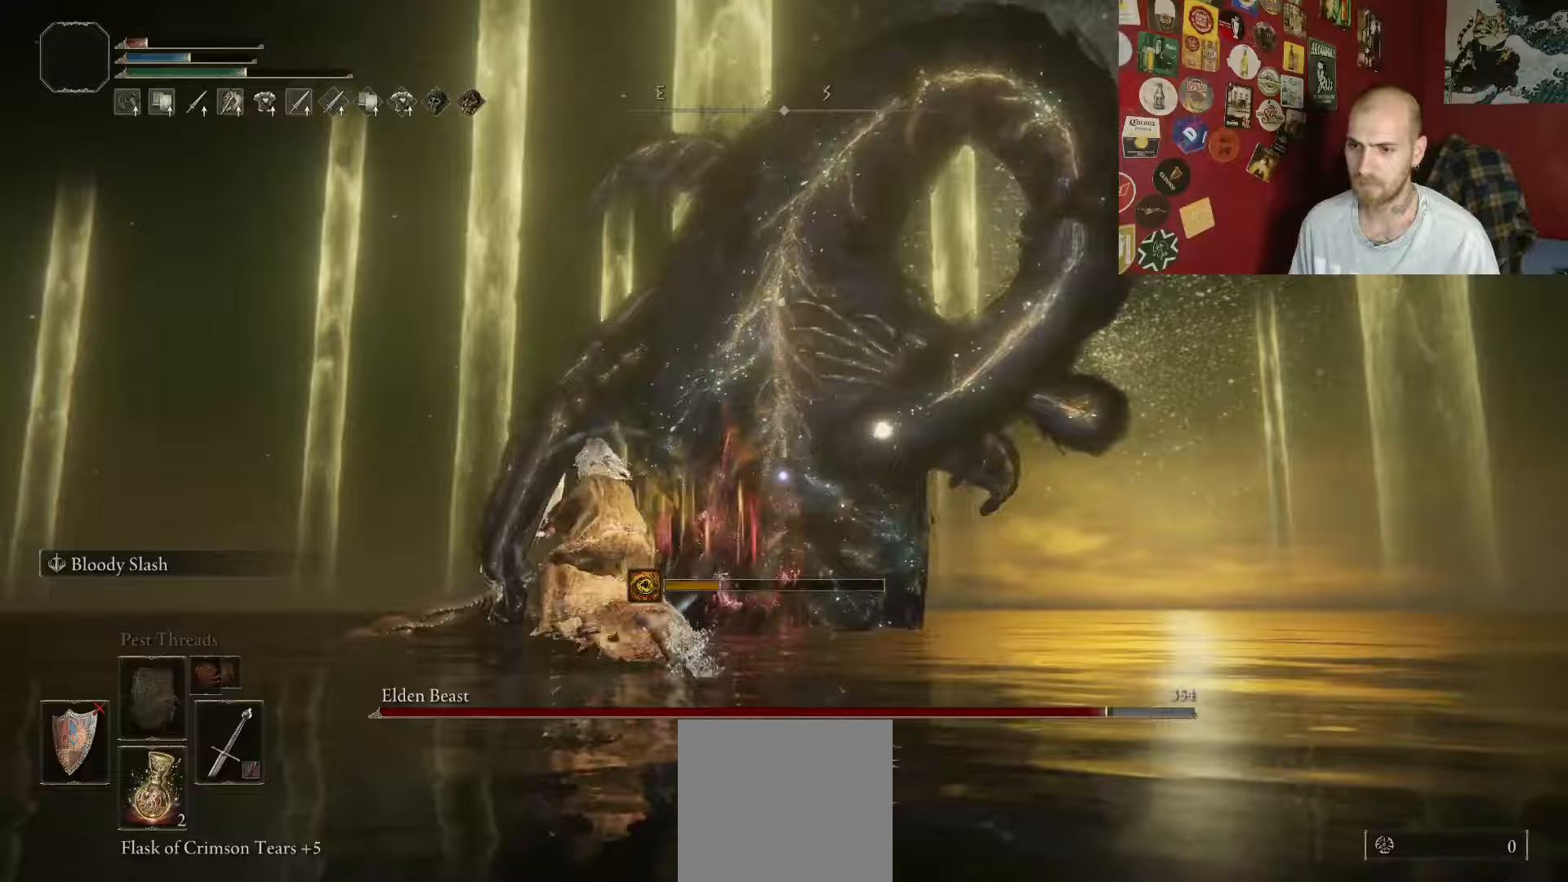
Gameplay with a controller (Xbox layout); each line is a JSON object with the inputs held at the frame after it (dt_ms = milliseconds from this image to that frame). "events" lists button and stick changes between this image and that frame as [ms after this image, input, new state], when the widget could be followed in between.
{"dt_ms": 400, "buttons": ["B"], "left_stick": "up-left", "right_stick": "center", "events": []}
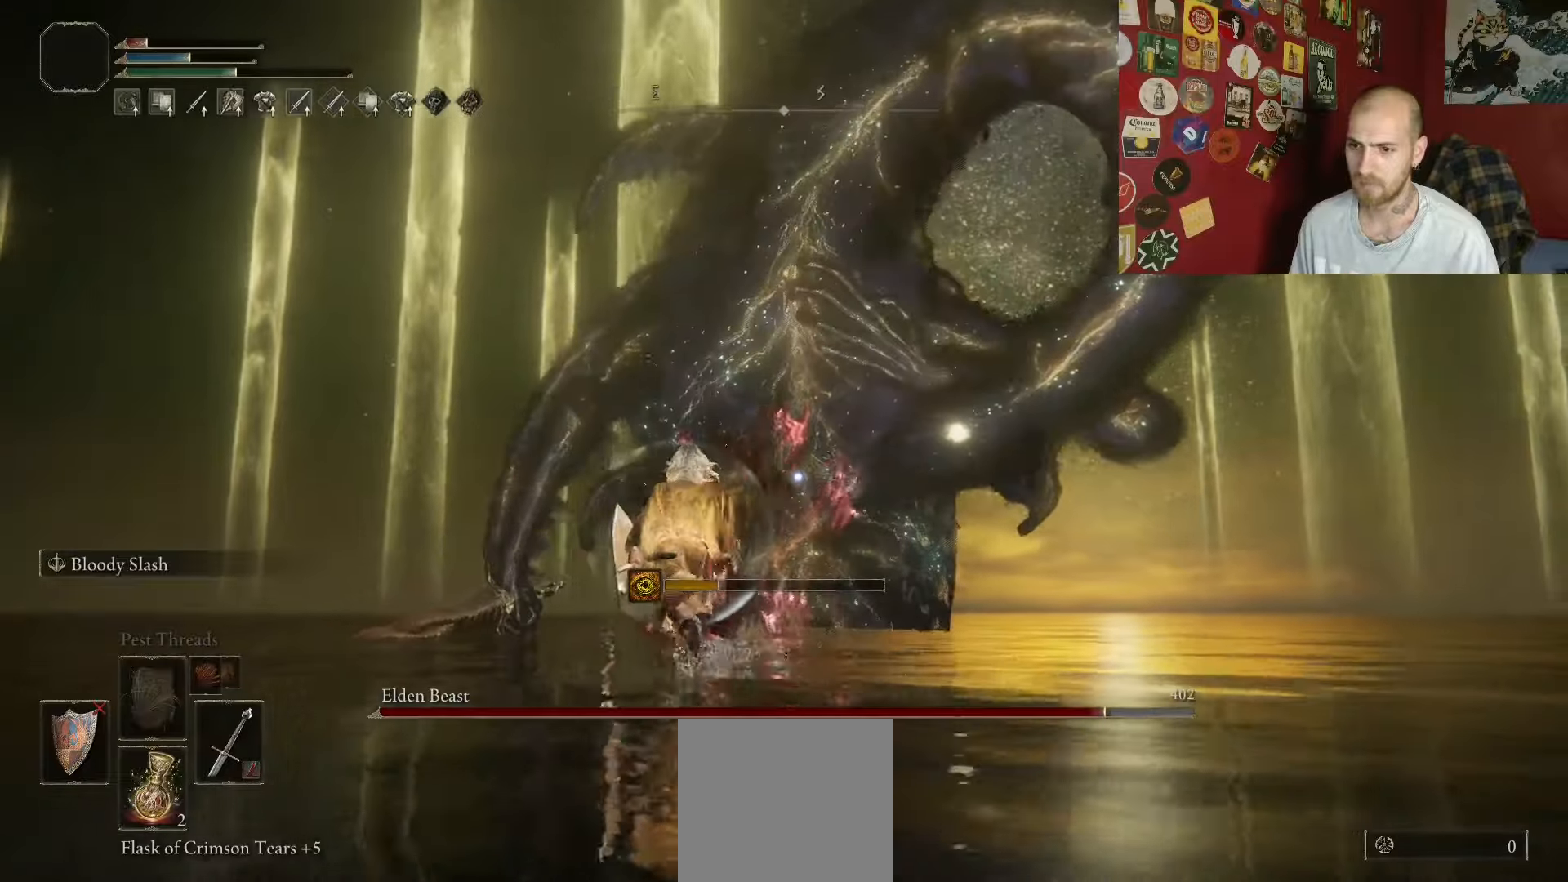
{"dt_ms": 500, "buttons": ["B", "DPAD_RIGHT"], "left_stick": "up-left", "right_stick": "center", "events": [[450, "DPAD_RIGHT", "down"]]}
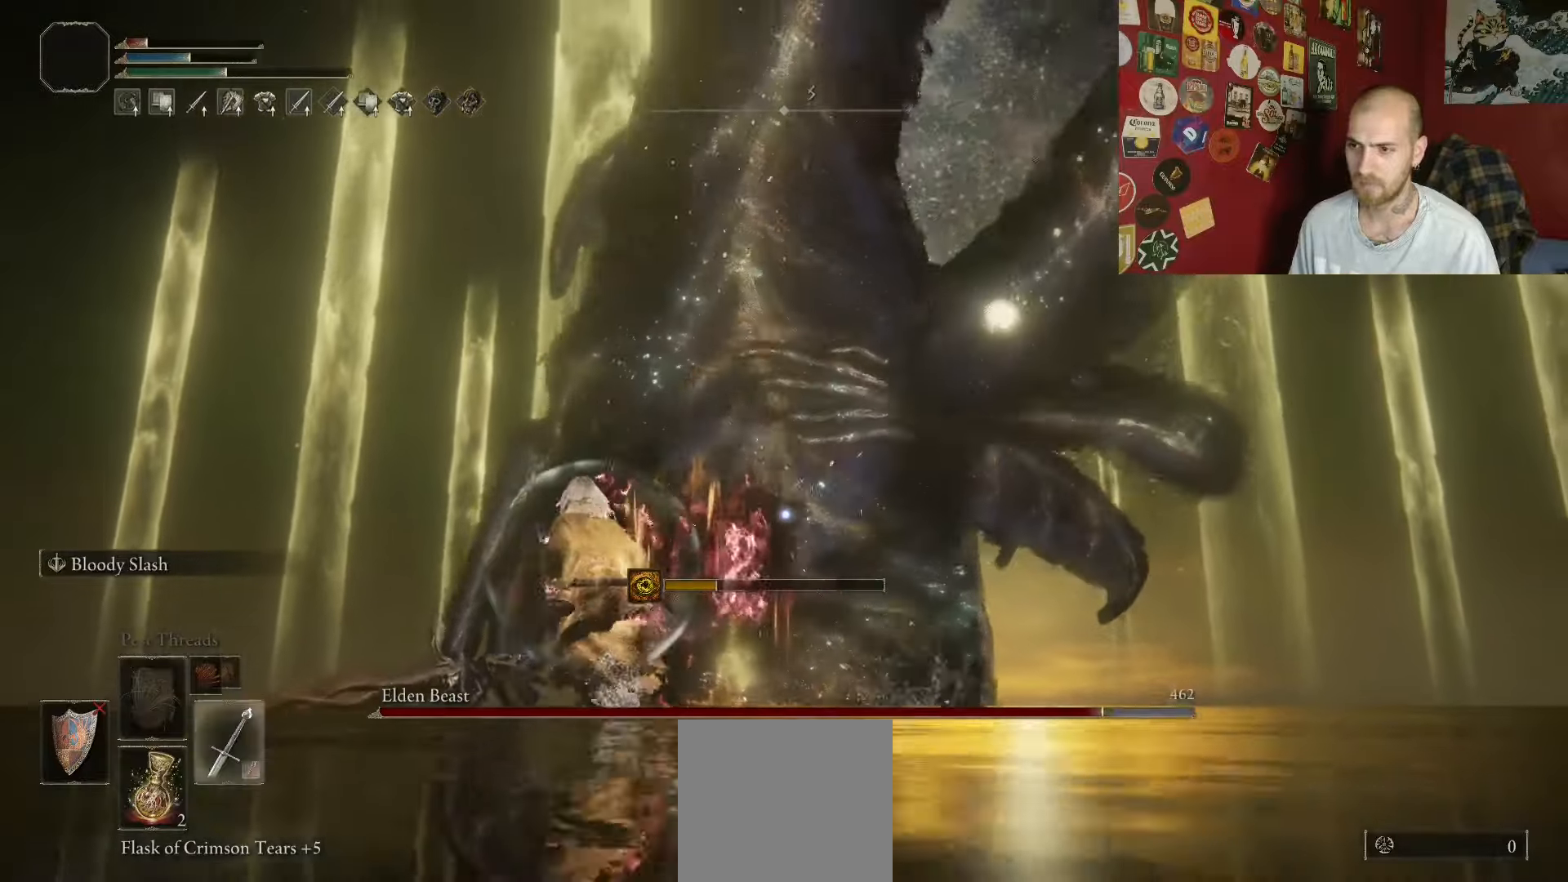
{"dt_ms": 500, "buttons": ["B"], "left_stick": "up-left", "right_stick": "center", "events": [[67, "DPAD_RIGHT", "up"]]}
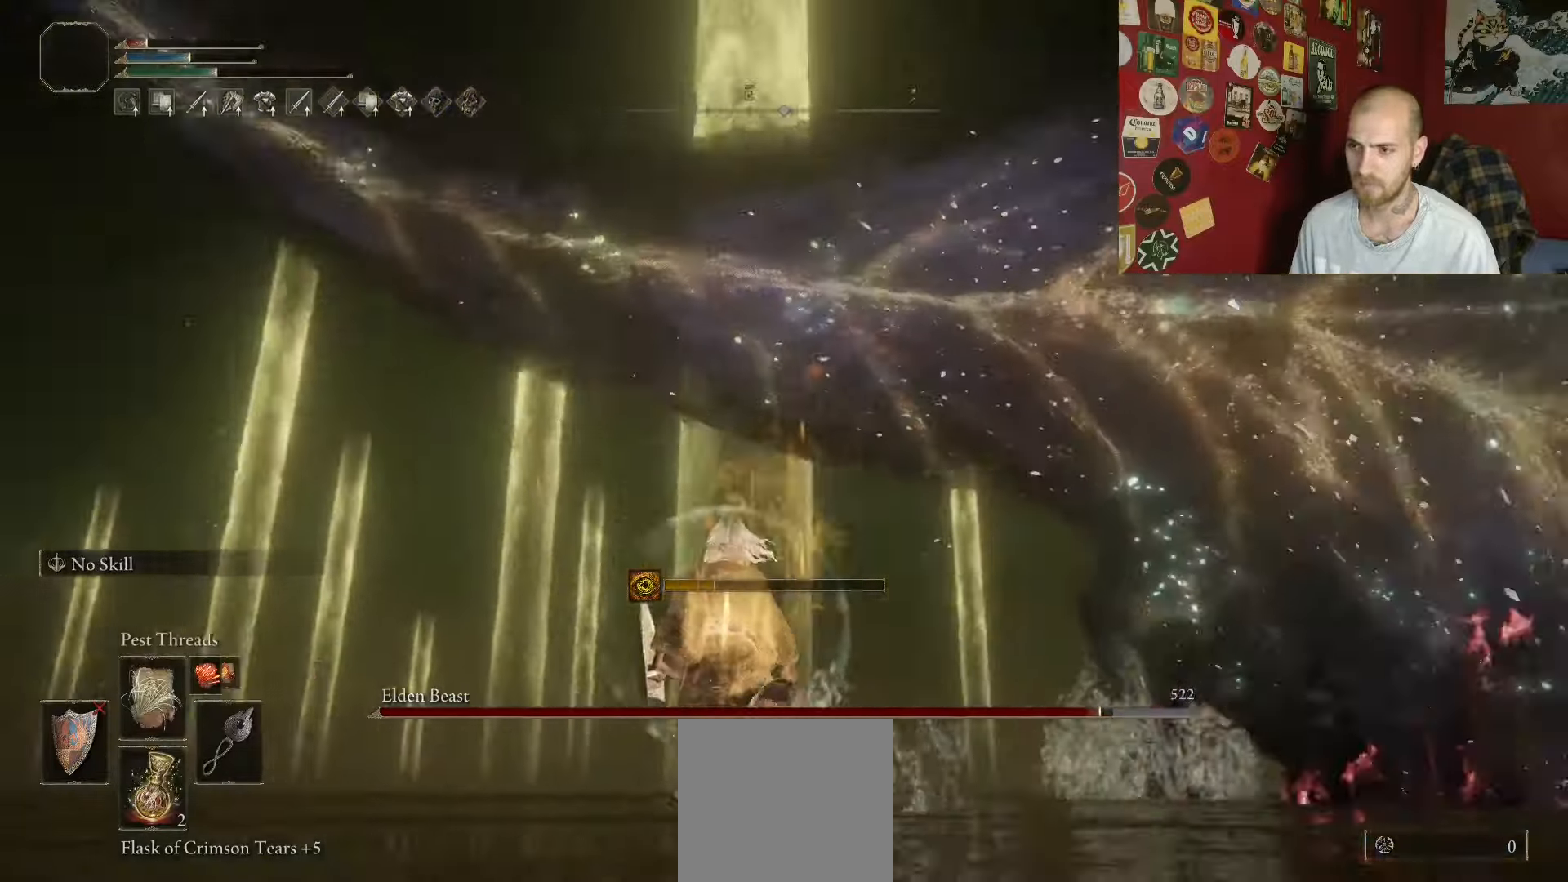
{"dt_ms": 500, "buttons": ["B"], "left_stick": "right", "right_stick": "center", "events": [[17, "left_stick", "up"], [133, "left_stick", "up-right"], [383, "left_stick", "right"]]}
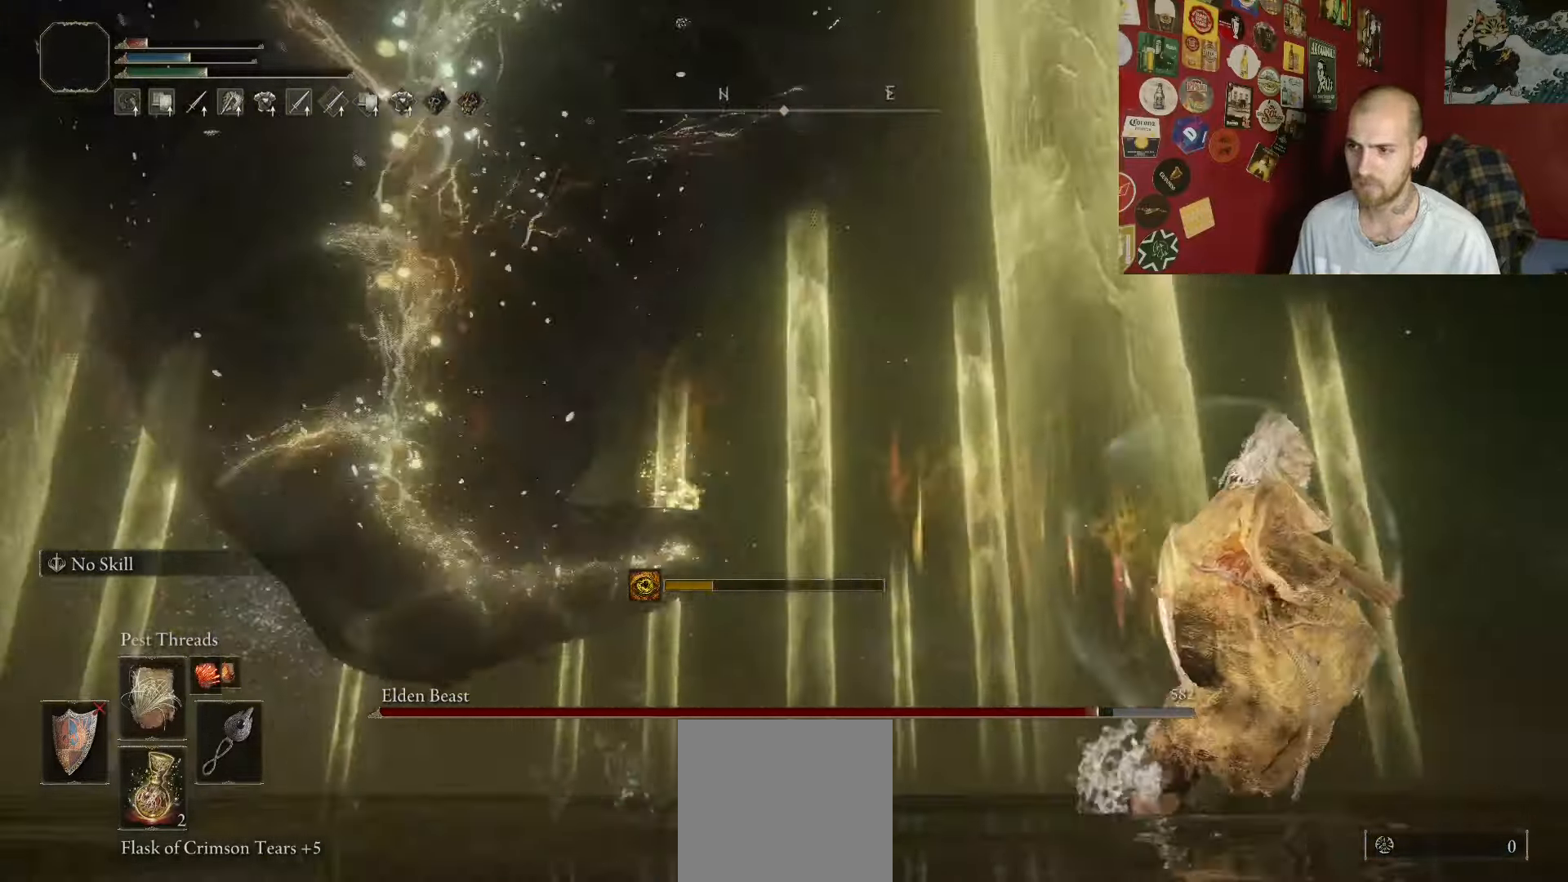
{"dt_ms": 500, "buttons": ["B"], "left_stick": "down", "right_stick": "center", "events": [[33, "left_stick", "down-right"], [133, "left_stick", "down"]]}
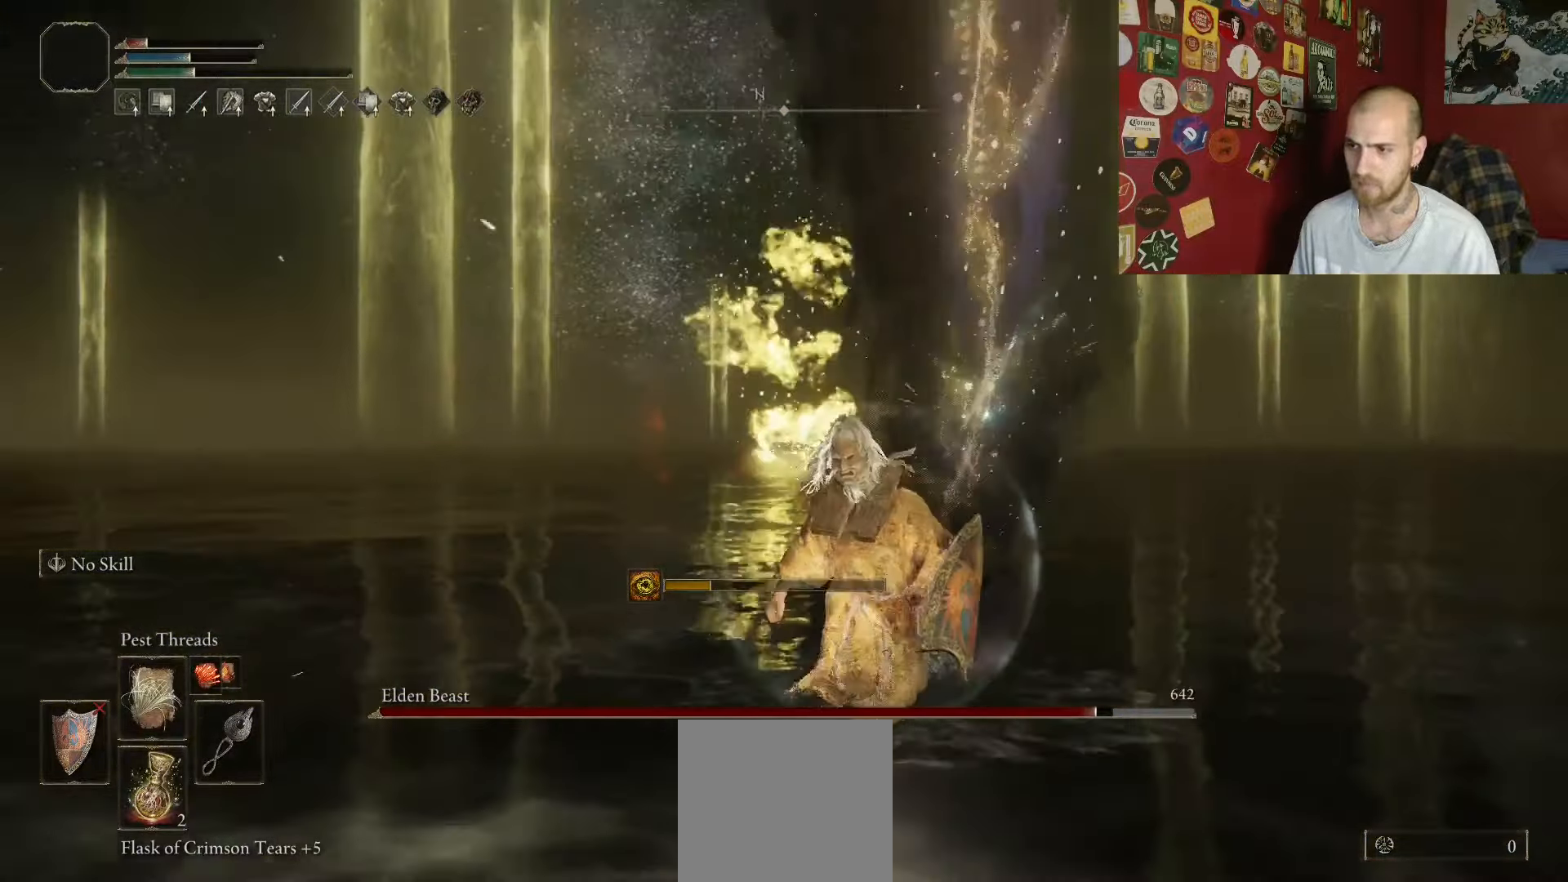
{"dt_ms": 500, "buttons": ["B"], "left_stick": "down-right", "right_stick": "center", "events": [[383, "left_stick", "down-right"]]}
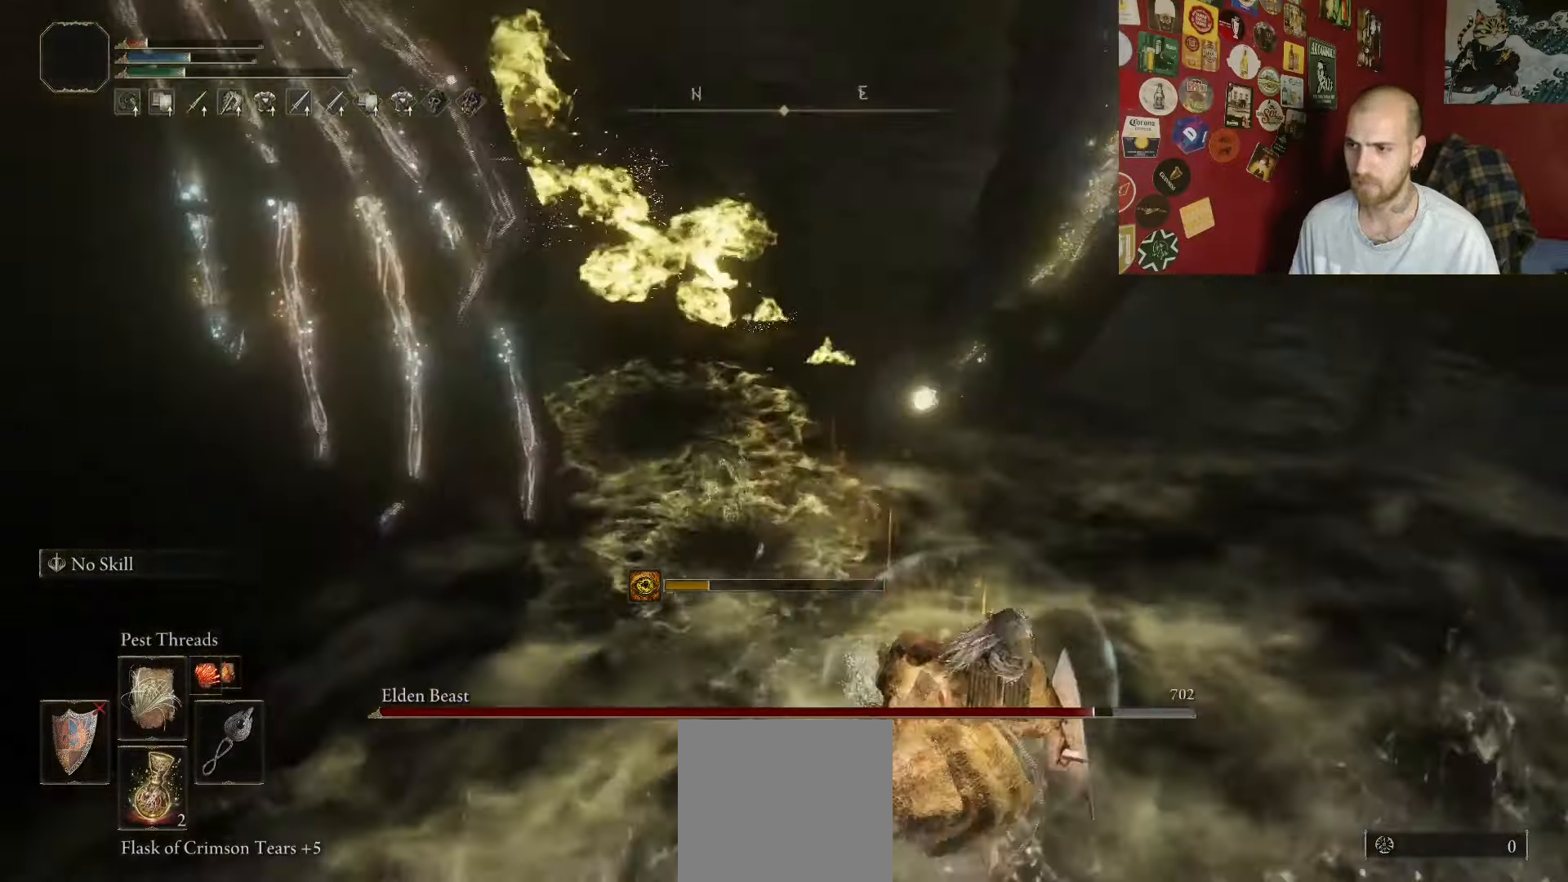
{"dt_ms": 500, "buttons": ["B"], "left_stick": "up", "right_stick": "center", "events": [[400, "left_stick", "up-right"], [450, "left_stick", "up"]]}
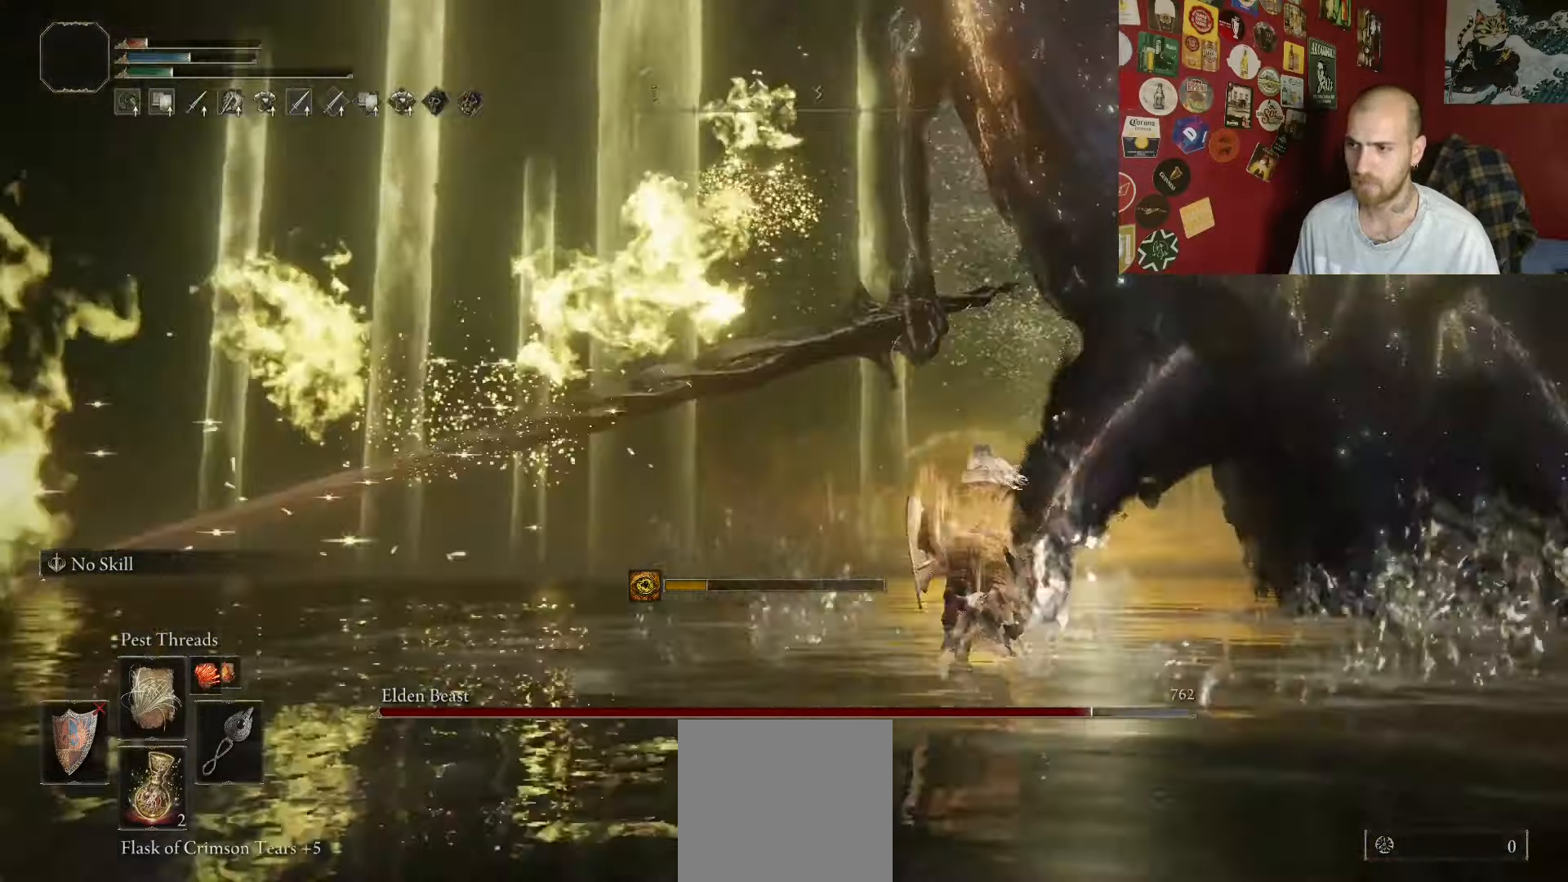
{"dt_ms": 500, "buttons": ["B"], "left_stick": "up-right", "right_stick": "center", "events": [[467, "left_stick", "up-right"]]}
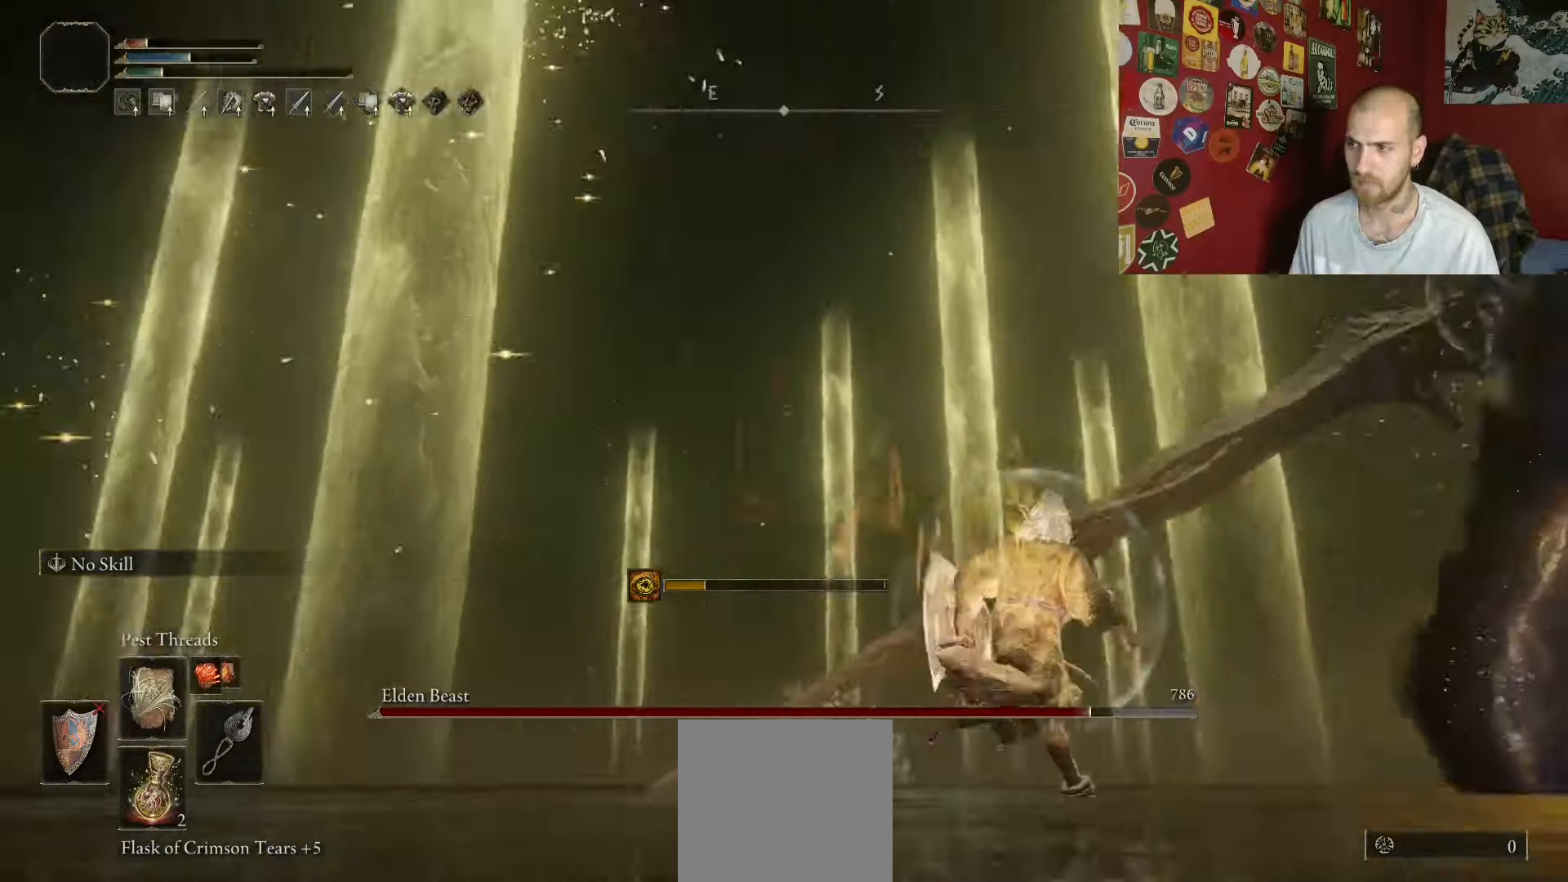
{"dt_ms": 500, "buttons": ["B"], "left_stick": "down-right", "right_stick": "center", "events": [[133, "left_stick", "up"], [350, "left_stick", "right"], [433, "left_stick", "down-right"]]}
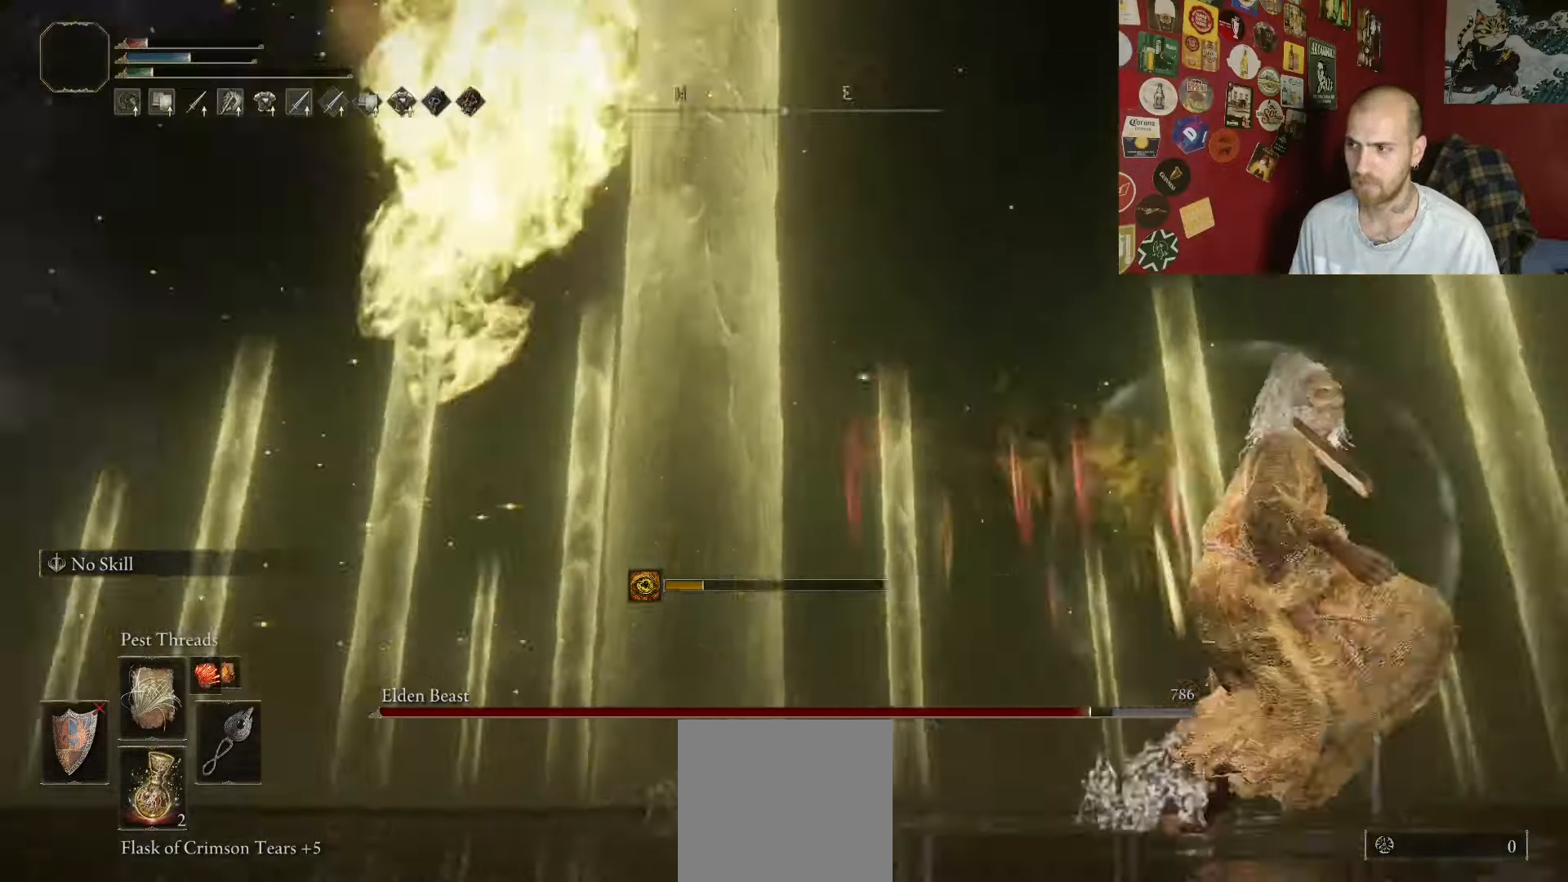
{"dt_ms": 500, "buttons": ["B"], "left_stick": "down", "right_stick": "center", "events": [[183, "left_stick", "down"]]}